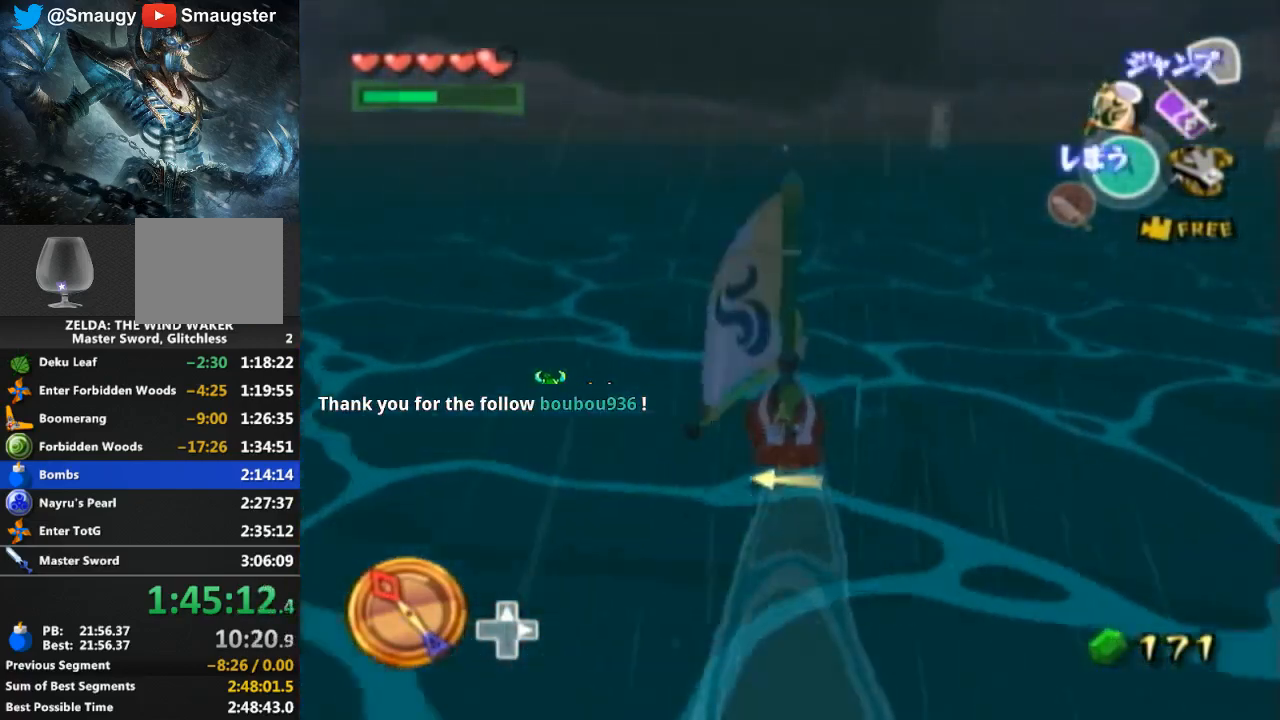
Gameplay with a controller (Nintendo layout); each line is a JSON object with the inputs held at the frame after it. "events" lists button and stick changes between this image and that frame as [ms after this image, input, new state], when the widget could be followed in between. Not read: L3 R3.
{"buttons": ["R1"], "left_stick": "center", "right_stick": "center", "events": [[33, "A", "up"], [100, "Y", "down"], [200, "Y", "up"], [333, "R1", "down"]]}
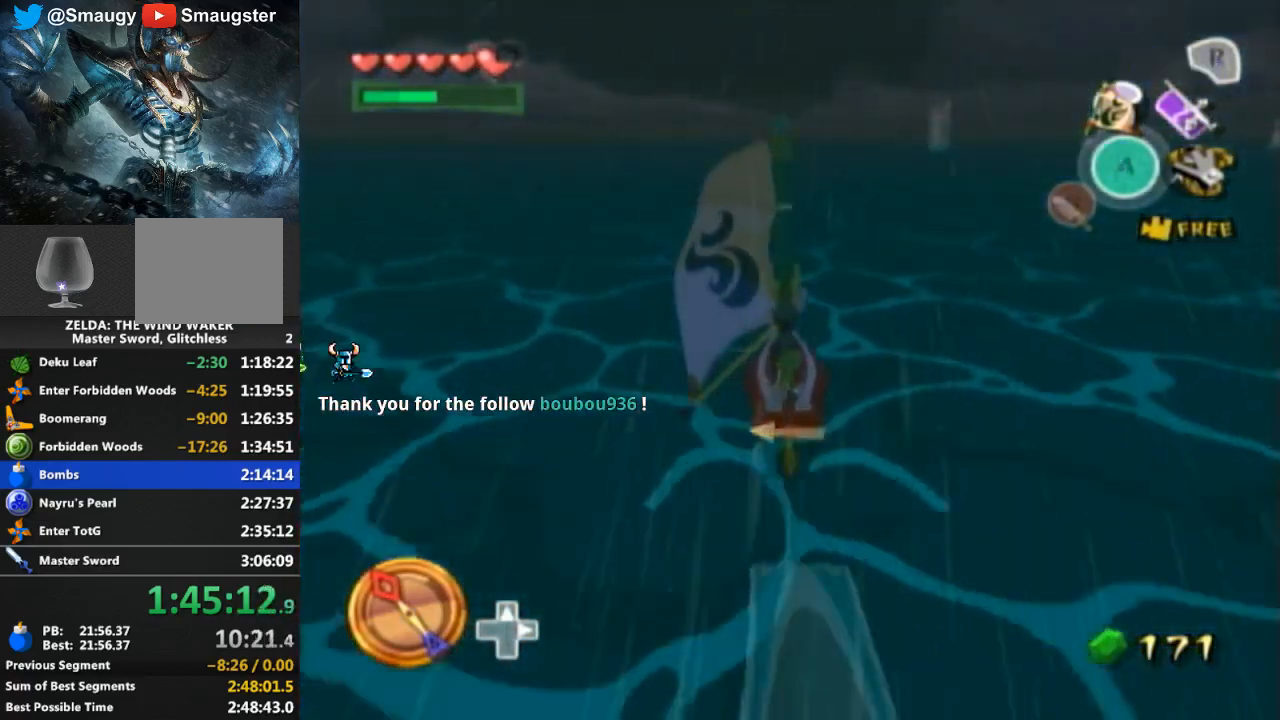
{"buttons": [], "left_stick": "center", "right_stick": "center", "events": [[433, "R1", "up"]]}
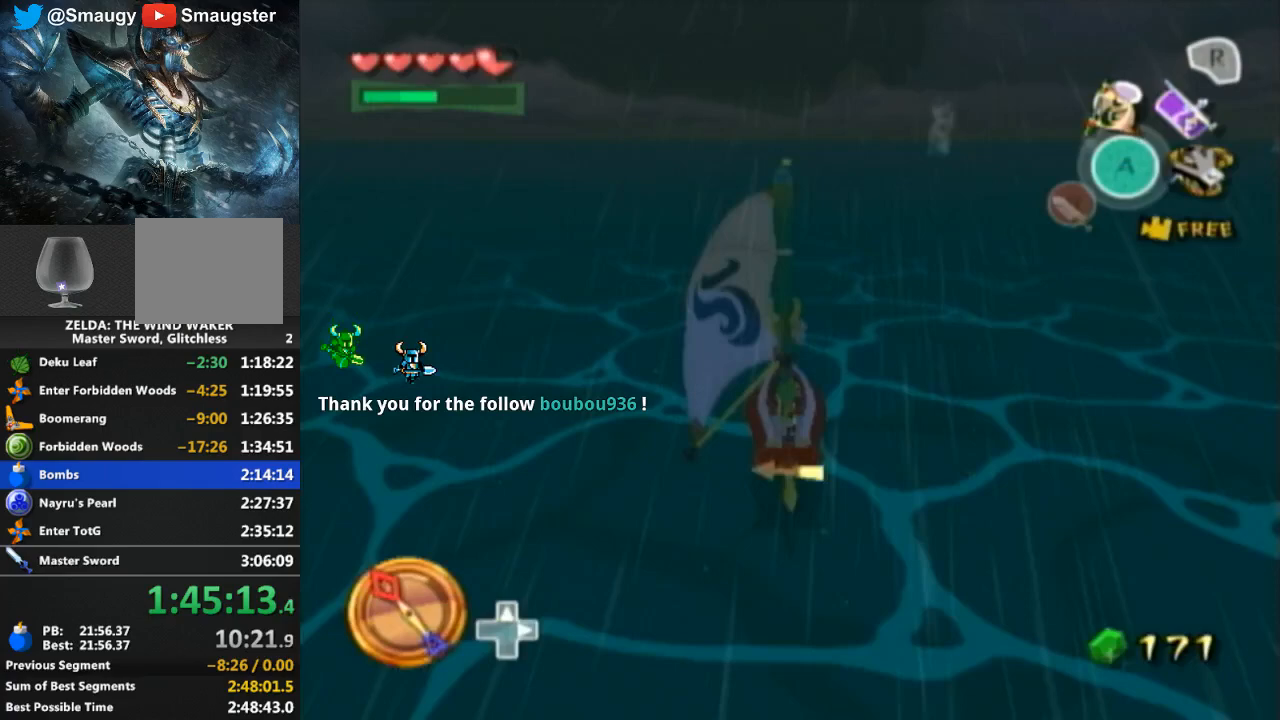
{"buttons": [], "left_stick": "center", "right_stick": "center", "events": [[67, "DPAD_UP", "down"], [200, "DPAD_UP", "up"]]}
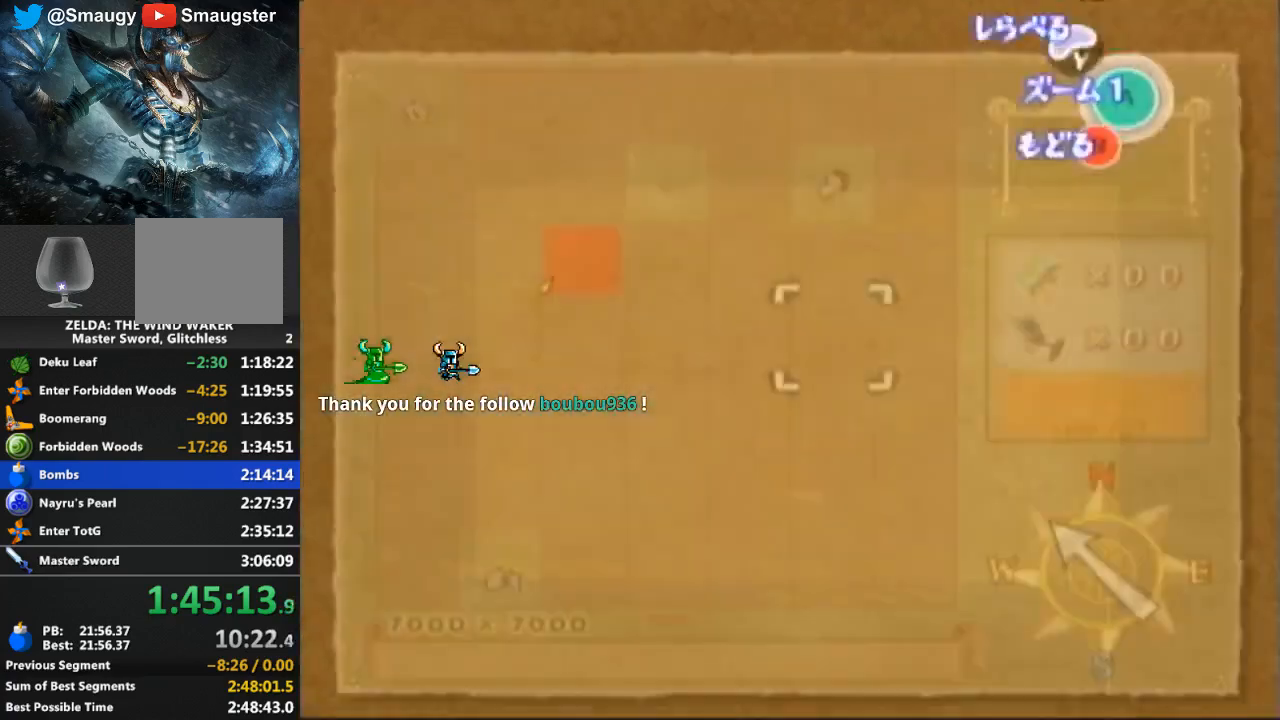
{"buttons": [], "left_stick": "center", "right_stick": "center", "events": []}
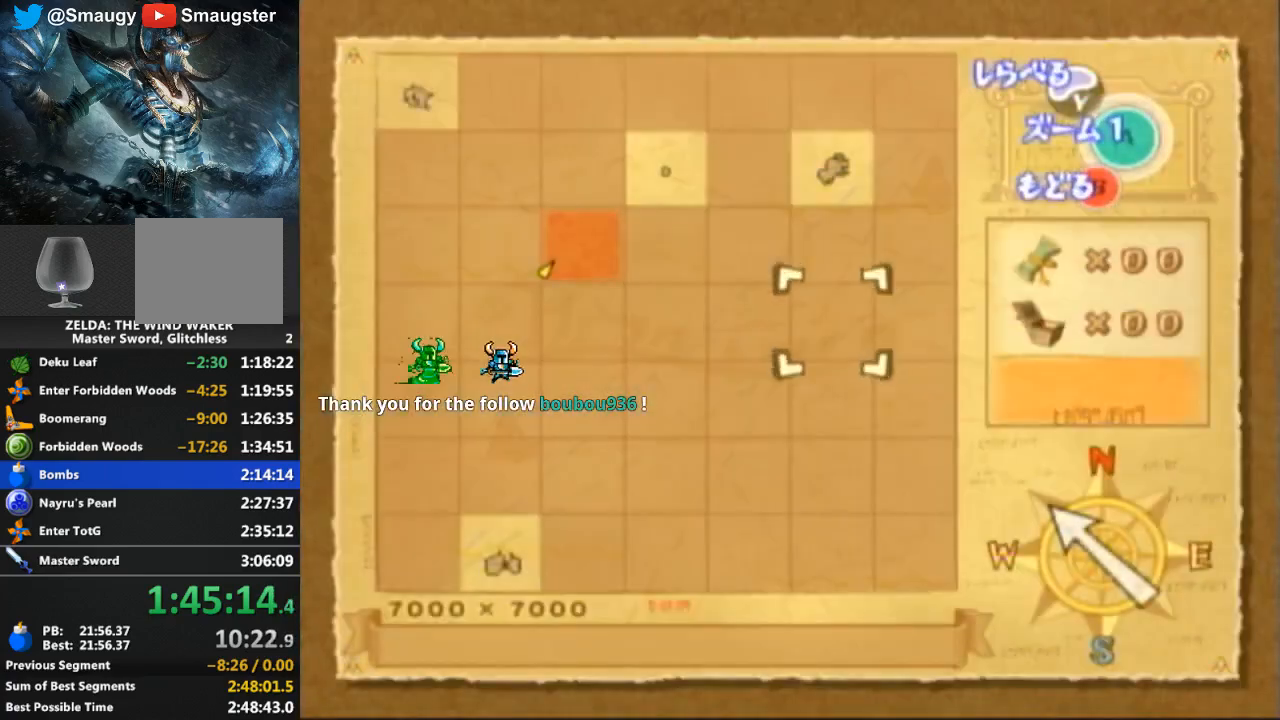
{"buttons": [], "left_stick": "center", "right_stick": "center", "events": [[200, "DPAD_DOWN", "down"], [300, "DPAD_DOWN", "up"]]}
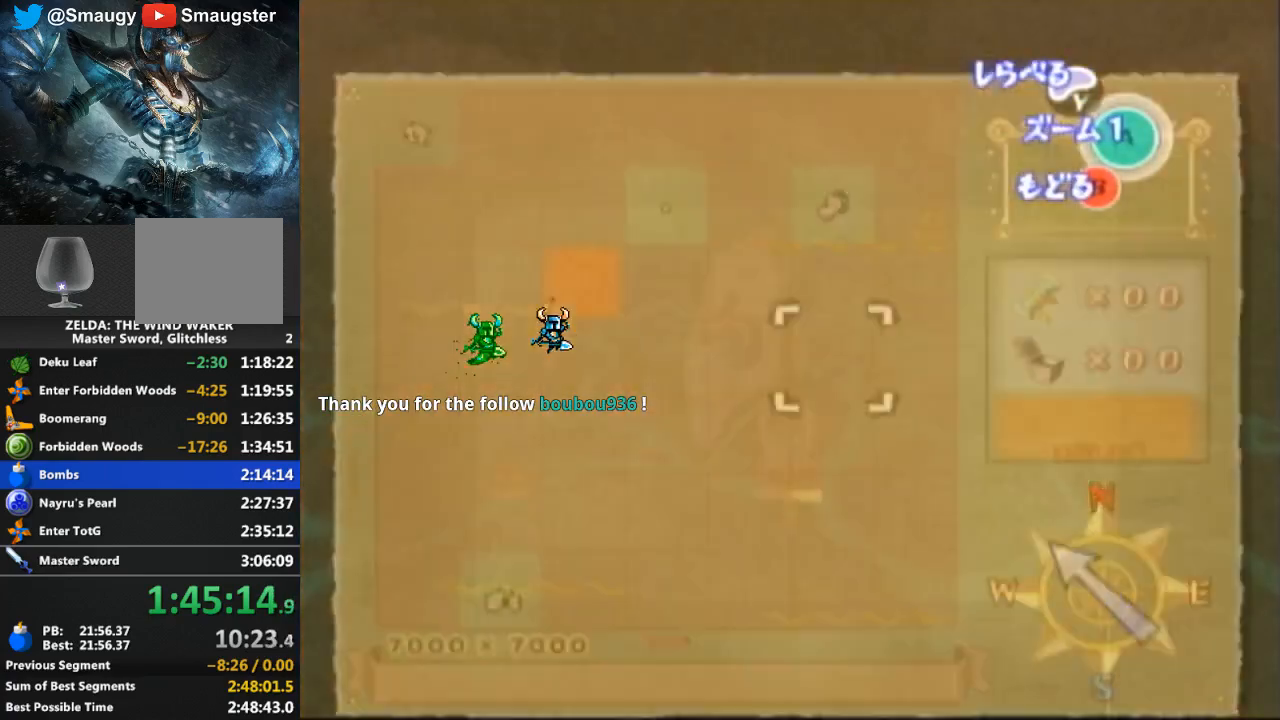
{"buttons": ["Y"], "left_stick": "center", "right_stick": "center", "events": [[267, "A", "down"], [400, "A", "up"], [500, "Y", "down"]]}
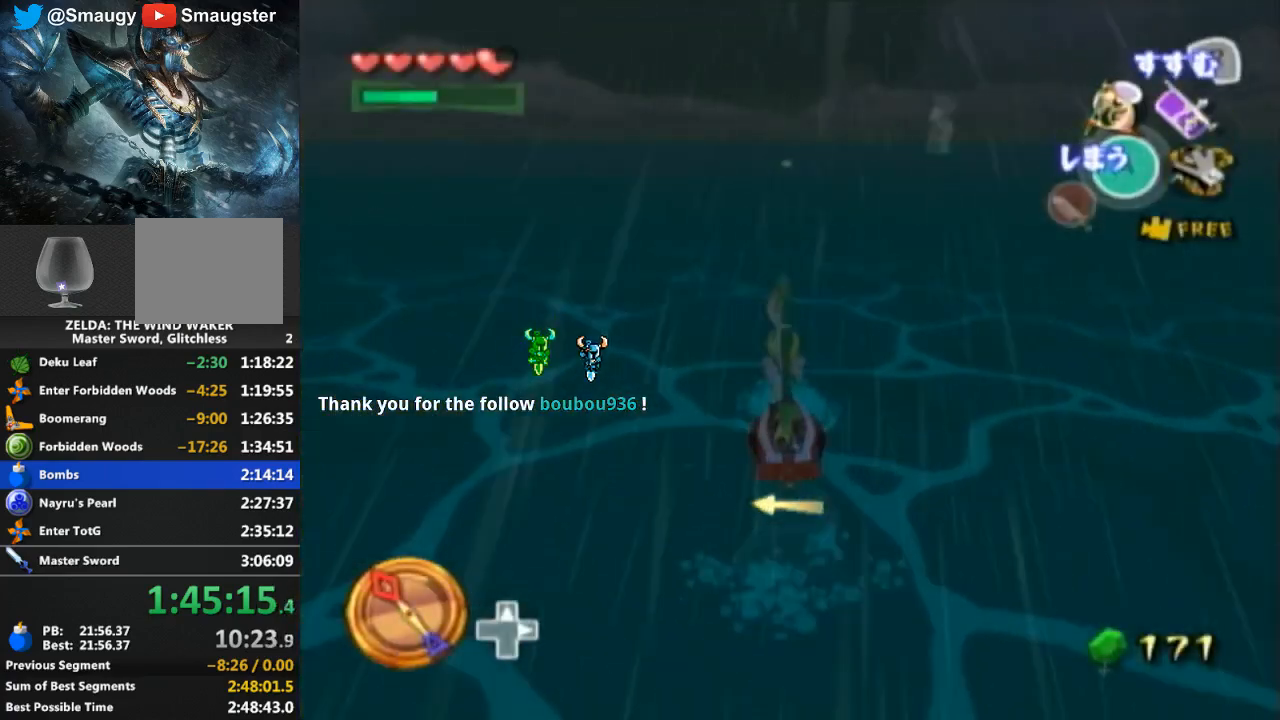
{"buttons": [], "left_stick": "center", "right_stick": "center", "events": [[133, "Y", "up"], [200, "A", "down"], [300, "A", "up"], [400, "Y", "down"], [500, "Y", "up"]]}
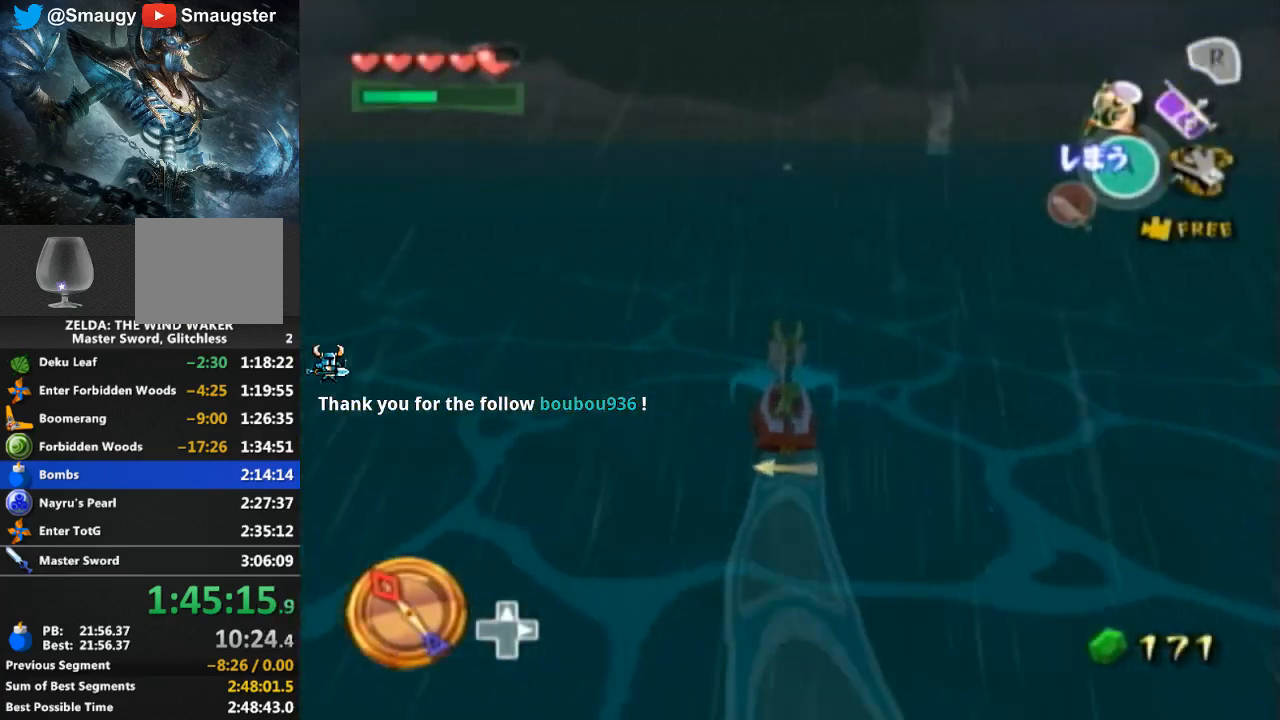
{"buttons": ["R1"], "left_stick": "center", "right_stick": "center", "events": [[100, "A", "down"], [167, "A", "up"], [267, "Y", "down"], [367, "Y", "up"], [433, "R1", "down"]]}
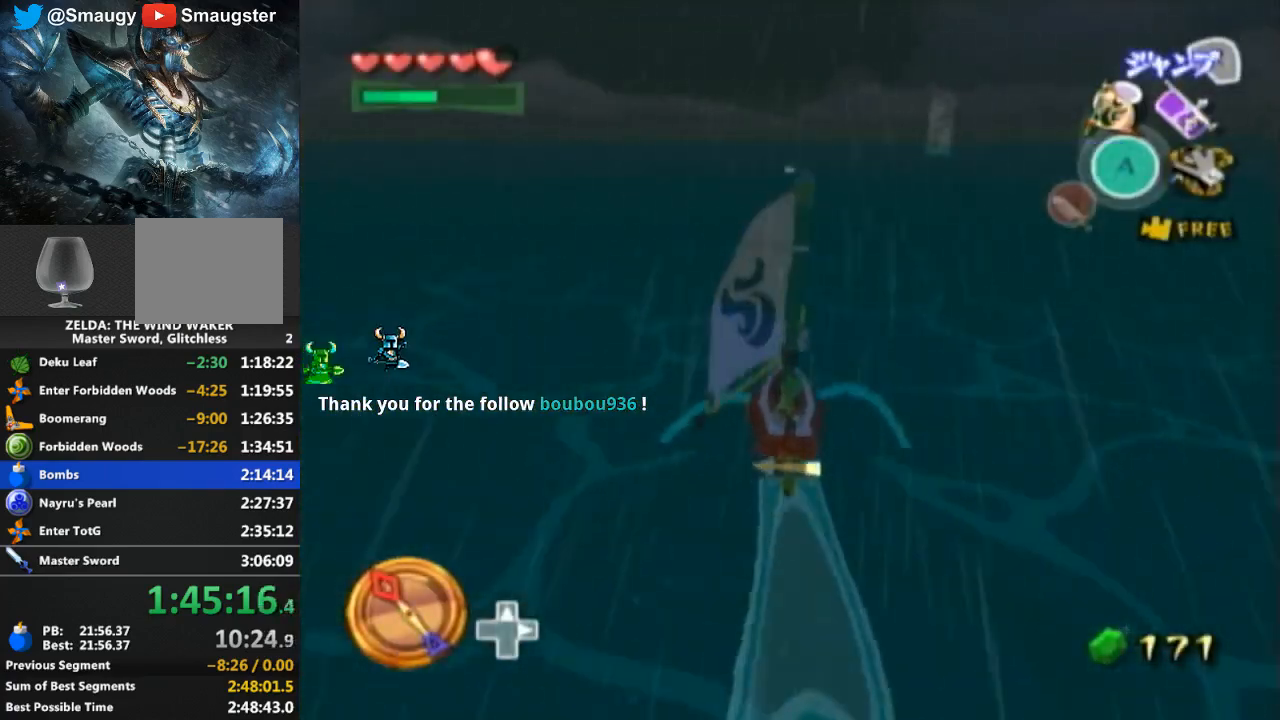
{"buttons": ["R1"], "left_stick": "center", "right_stick": "center", "events": []}
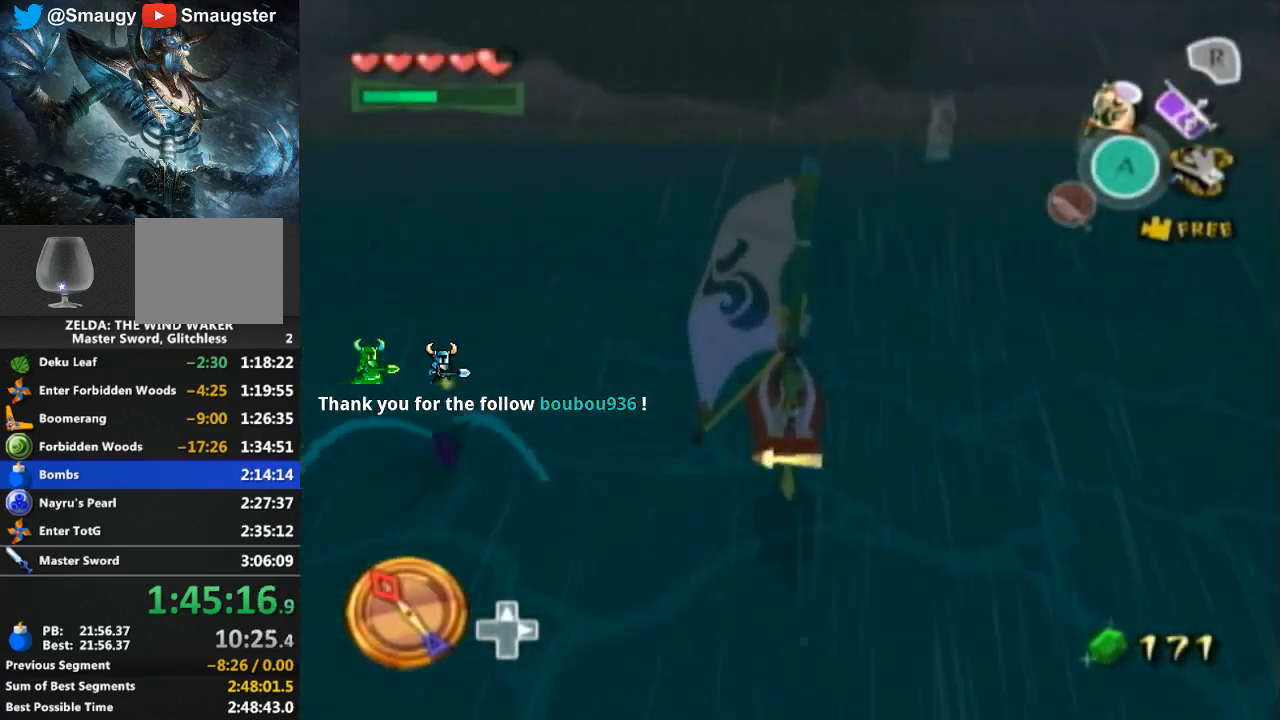
{"buttons": [], "left_stick": "center", "right_stick": "center", "events": [[67, "R1", "up"]]}
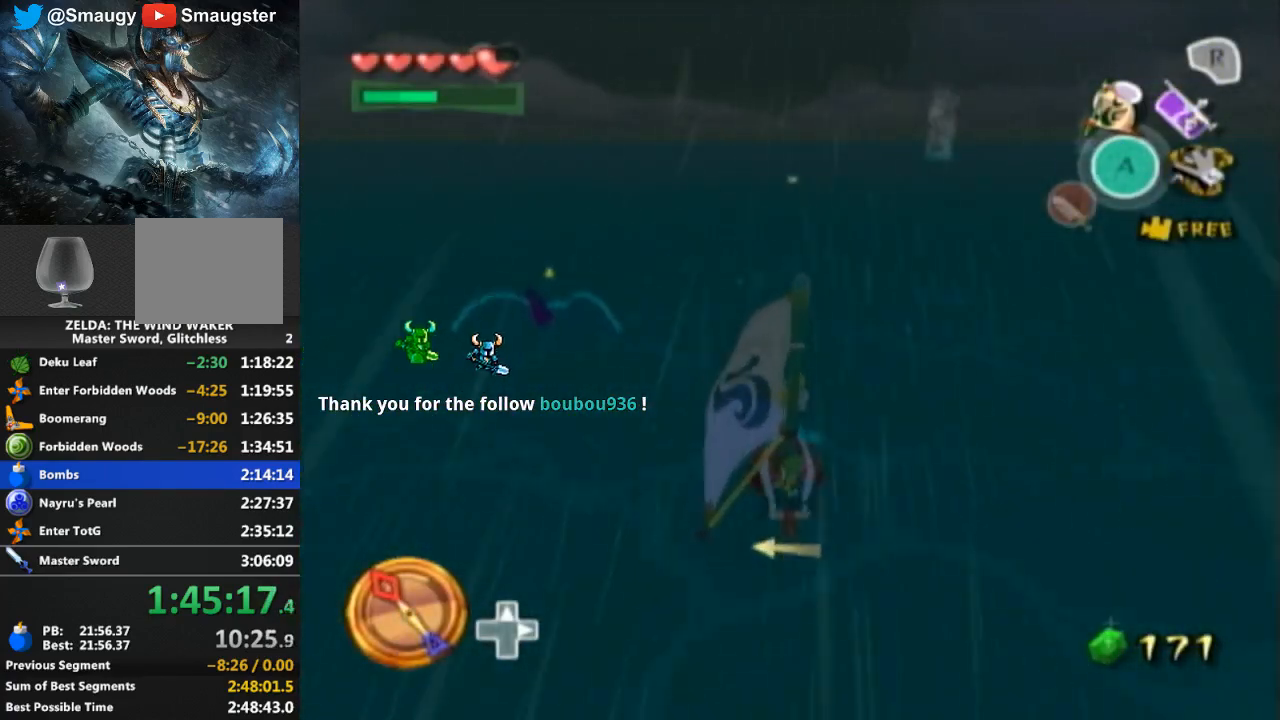
{"buttons": ["A"], "left_stick": "center", "right_stick": "center", "events": [[67, "A", "down"], [167, "A", "up"], [233, "Y", "down"], [367, "Y", "up"], [467, "A", "down"]]}
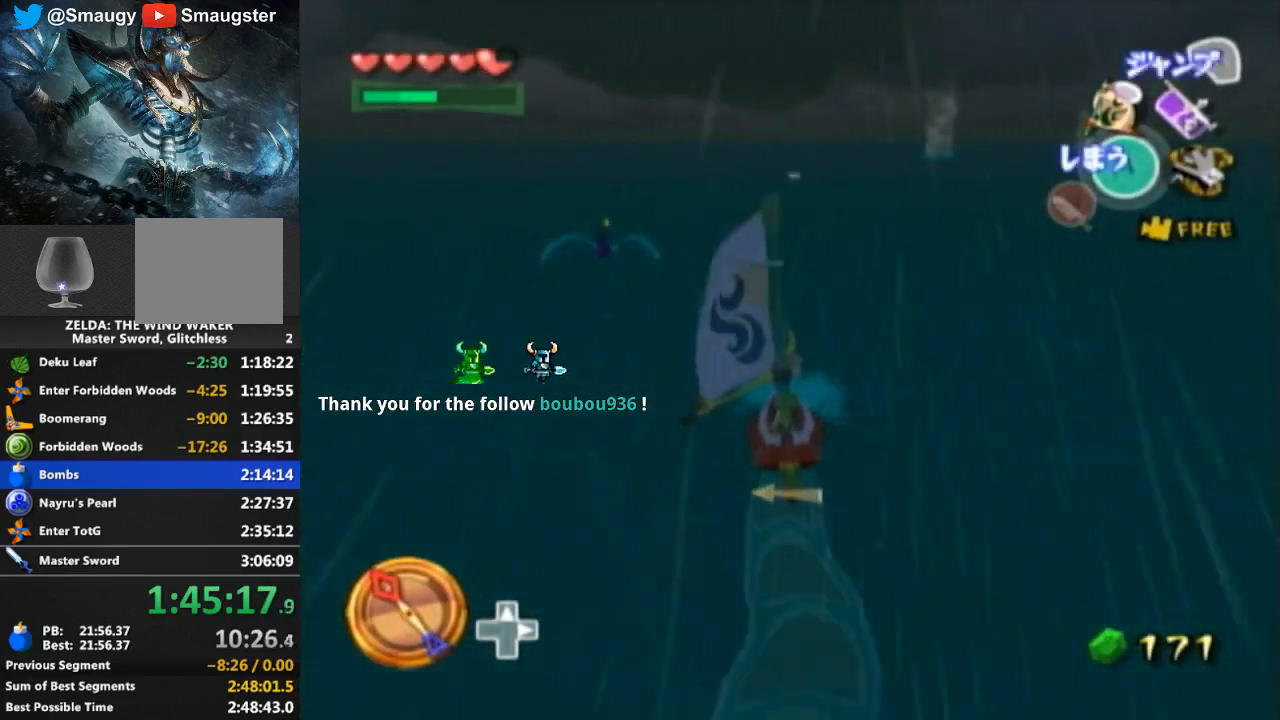
{"buttons": [], "left_stick": "center", "right_stick": "center", "events": [[67, "A", "up"], [133, "Y", "down"], [267, "Y", "up"], [333, "A", "down"], [467, "A", "up"]]}
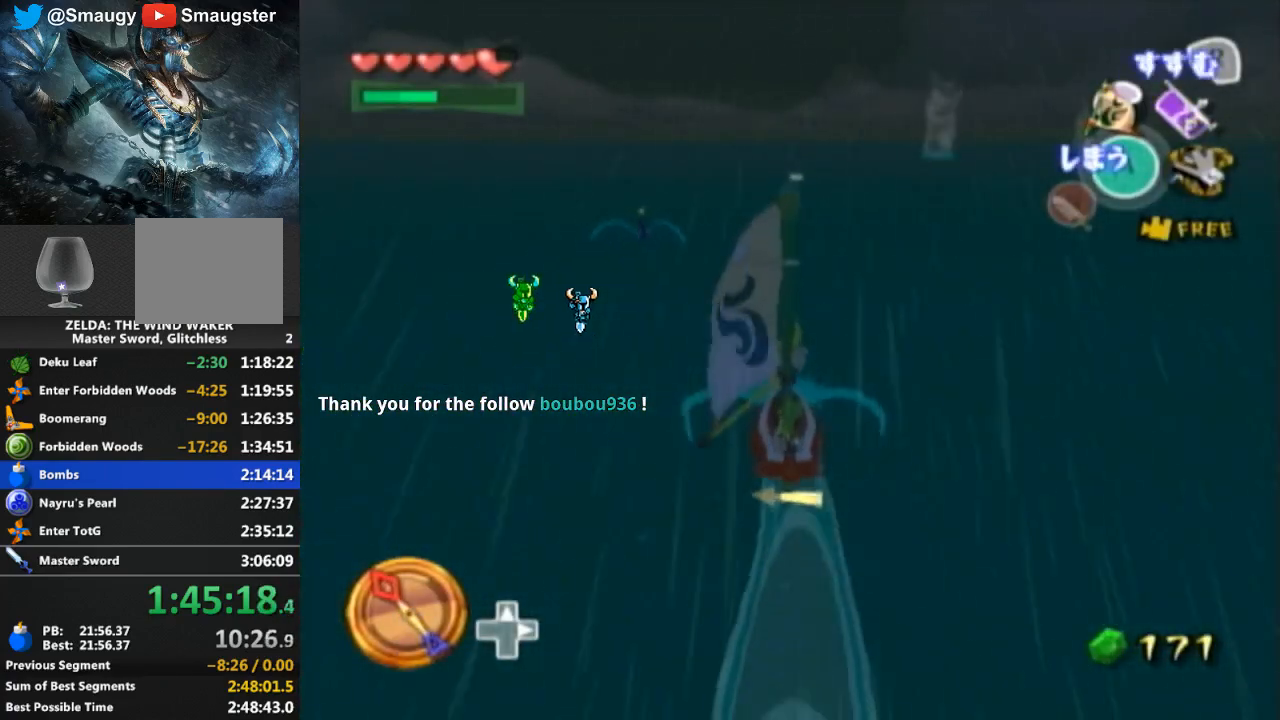
{"buttons": ["R1"], "left_stick": "center", "right_stick": "center", "events": [[33, "Y", "down"], [167, "Y", "up"], [300, "R1", "down"]]}
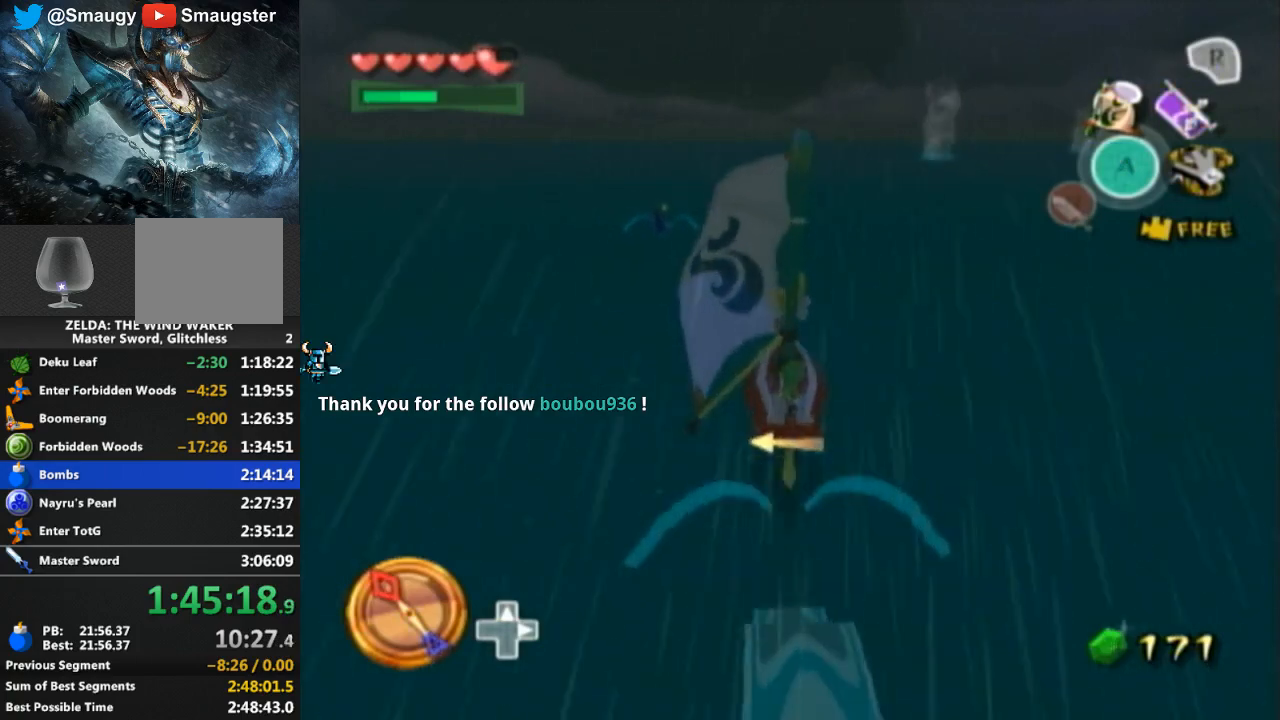
{"buttons": [], "left_stick": "center", "right_stick": "center", "events": [[400, "R1", "up"]]}
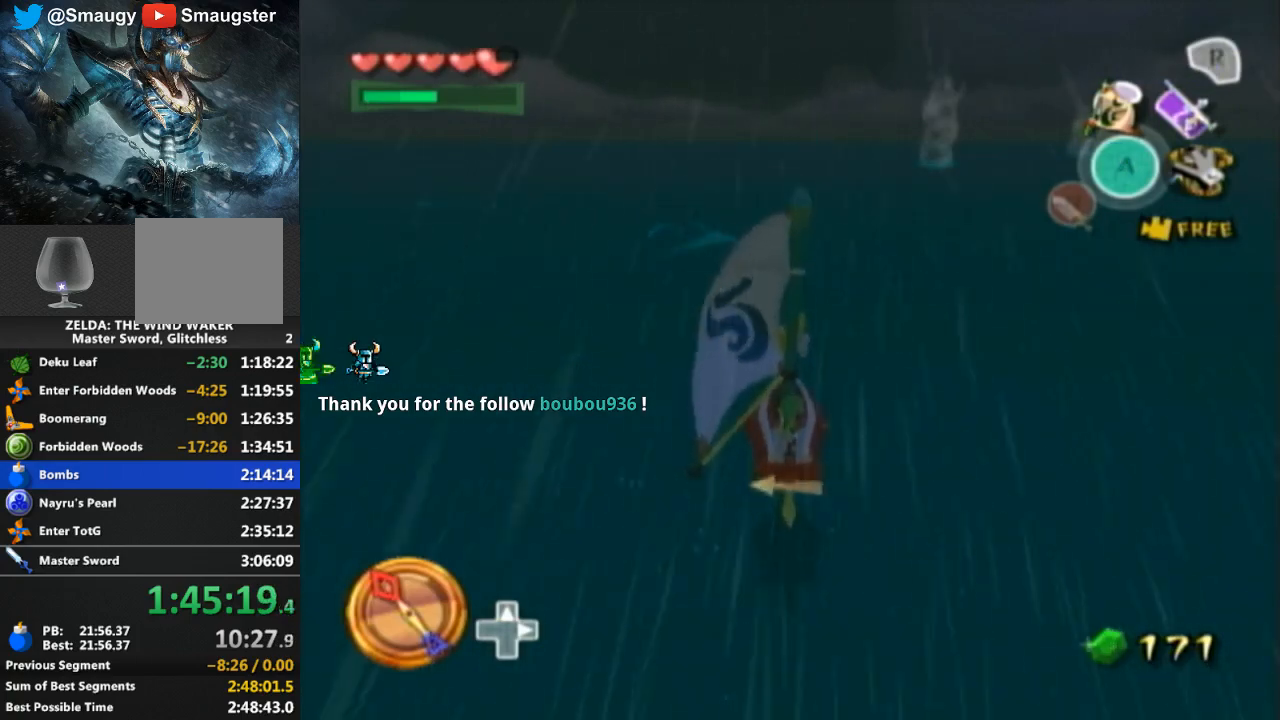
{"buttons": [], "left_stick": "center", "right_stick": "center", "events": [[333, "A", "down"], [500, "A", "up"]]}
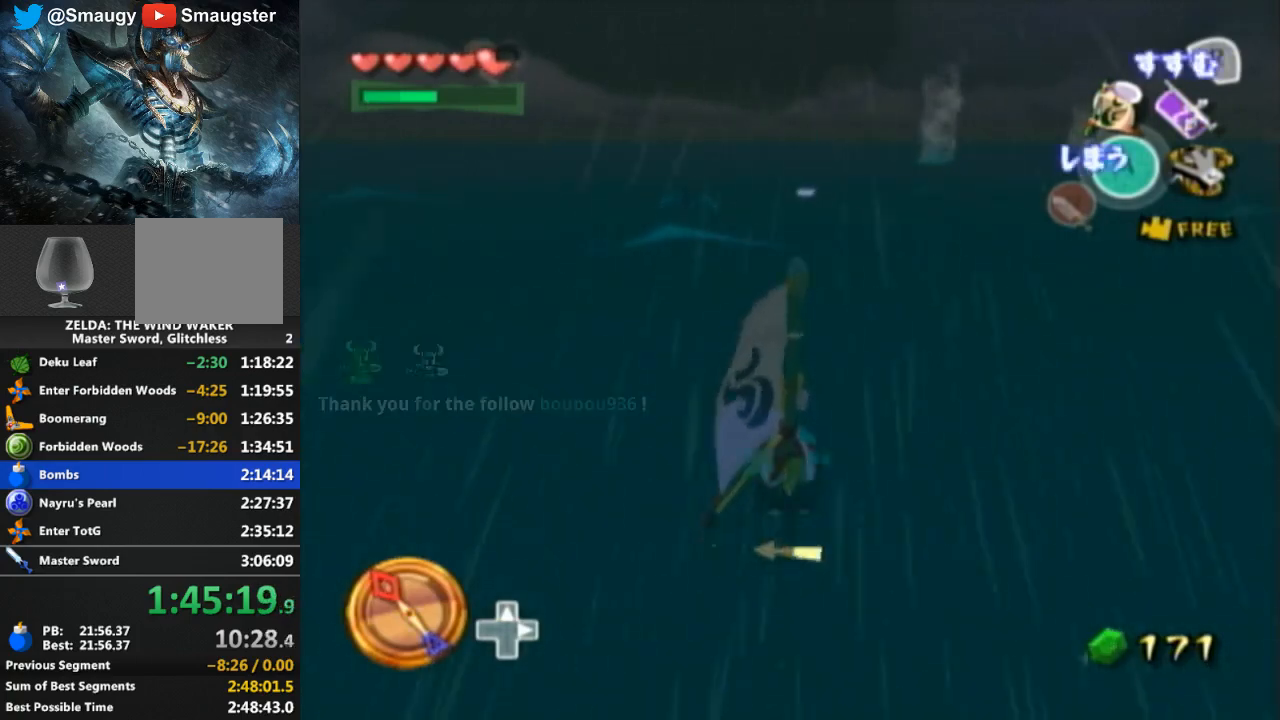
{"buttons": ["Y"], "left_stick": "center", "right_stick": "center", "events": [[100, "Y", "down"], [133, "left_stick", "right"], [167, "Y", "up"], [233, "left_stick", "center"], [267, "A", "down"], [400, "A", "up"], [467, "Y", "down"]]}
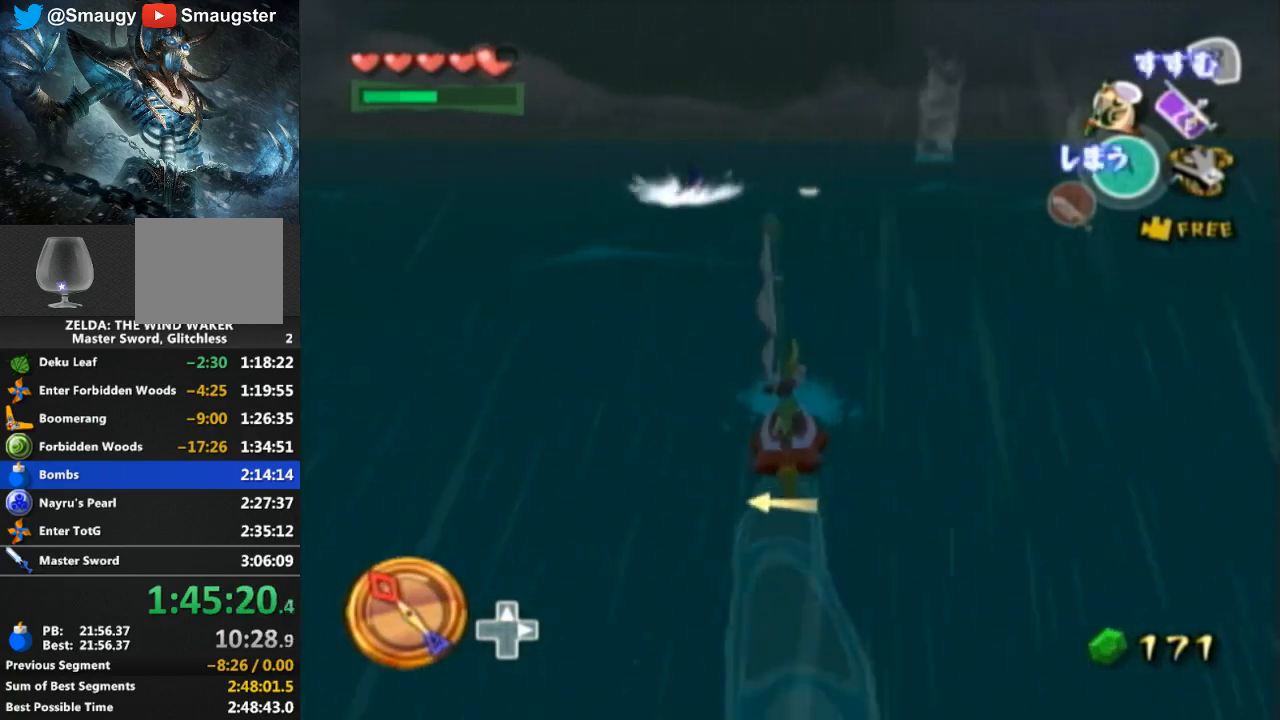
{"buttons": [], "left_stick": "right", "right_stick": "center", "events": [[100, "Y", "up"], [167, "A", "down"], [200, "left_stick", "right"], [267, "A", "up"], [367, "Y", "down"], [467, "Y", "up"]]}
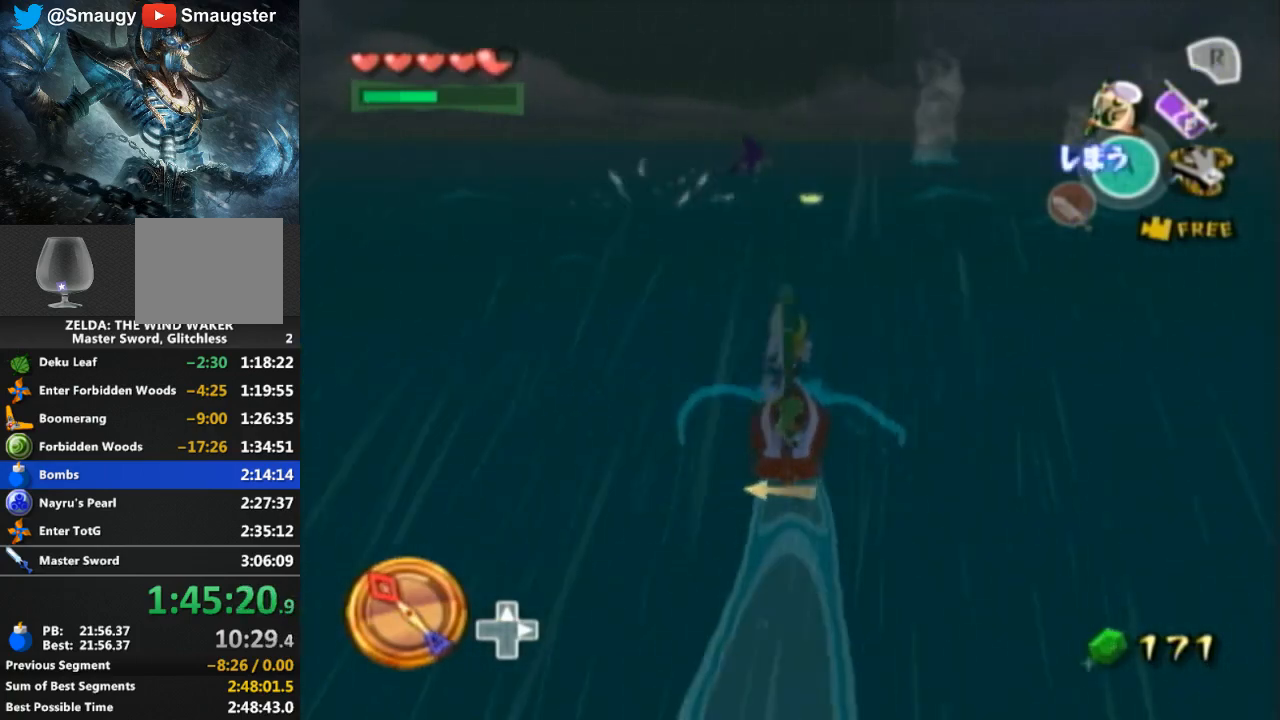
{"buttons": ["A"], "left_stick": "right", "right_stick": "center", "events": [[67, "A", "down"], [167, "A", "up"], [267, "Y", "down"], [367, "Y", "up"], [500, "A", "down"]]}
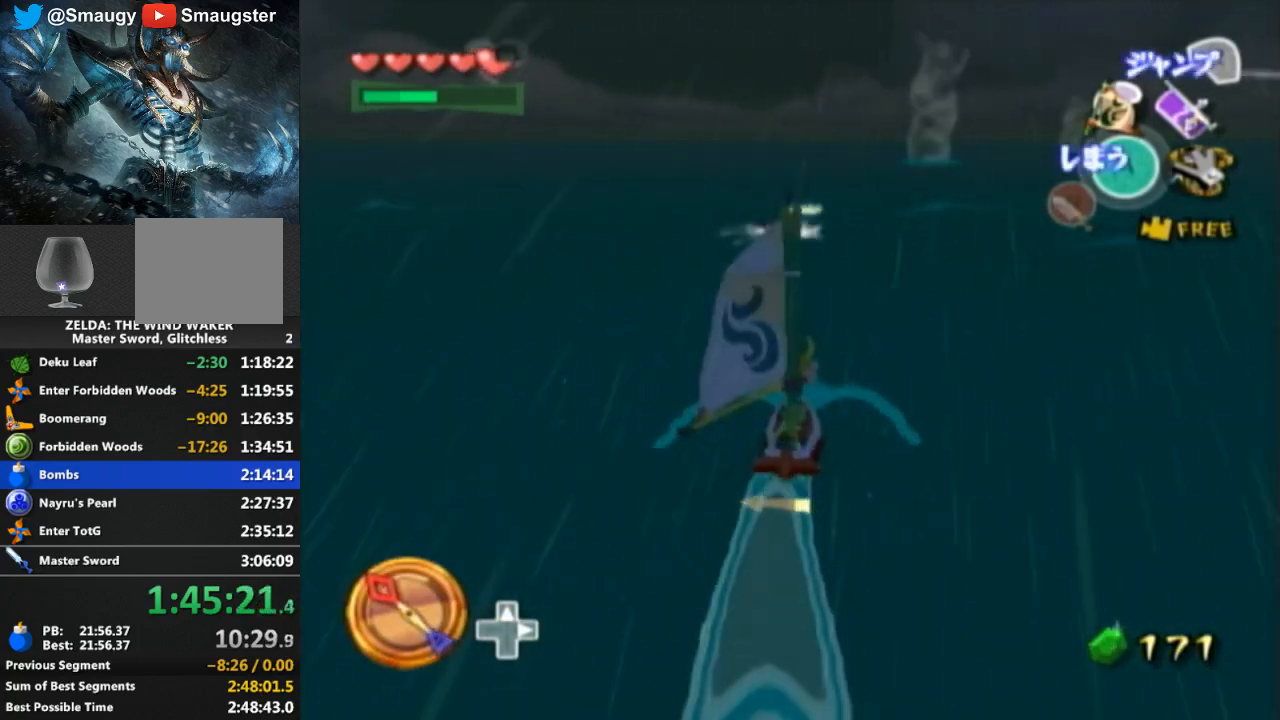
{"buttons": [], "left_stick": "right", "right_stick": "center", "events": [[67, "A", "up"], [200, "Y", "down"], [267, "Y", "up"], [367, "A", "down"], [500, "A", "up"]]}
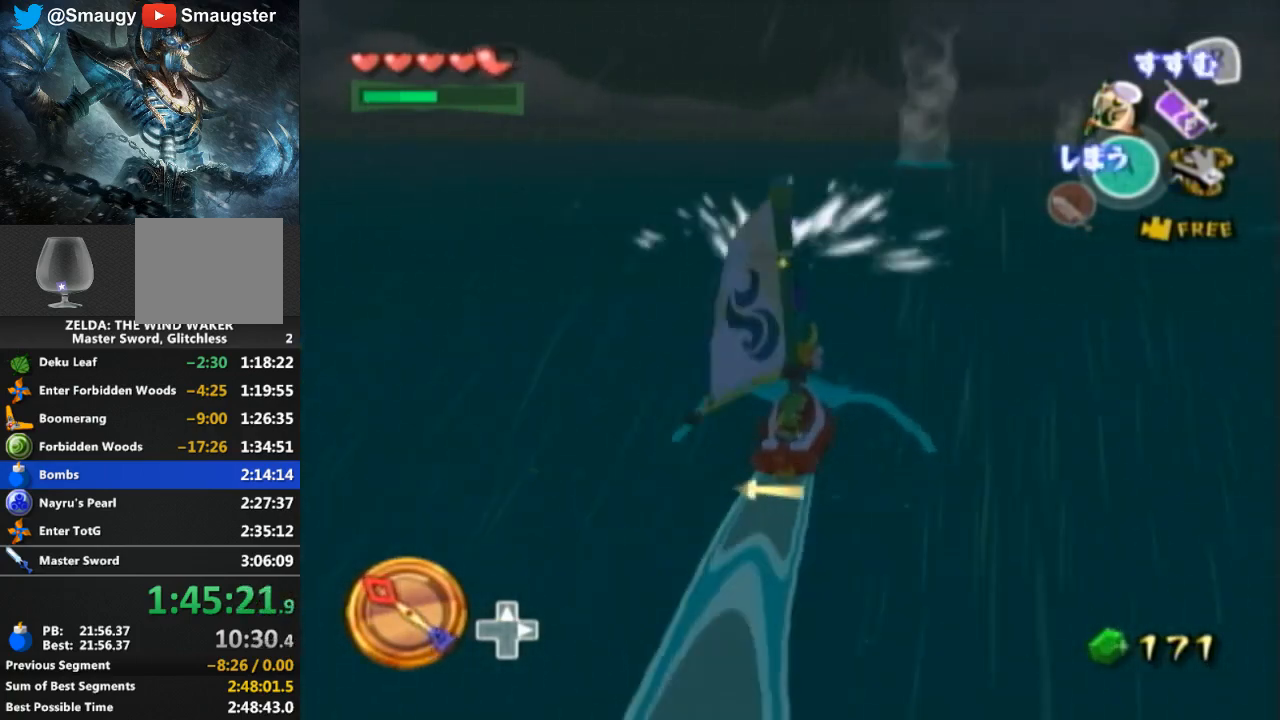
{"buttons": [], "left_stick": "left", "right_stick": "center", "events": [[100, "Y", "down"], [100, "left_stick", "center"], [167, "left_stick", "left"], [200, "Y", "up"], [300, "A", "down"], [433, "A", "up"]]}
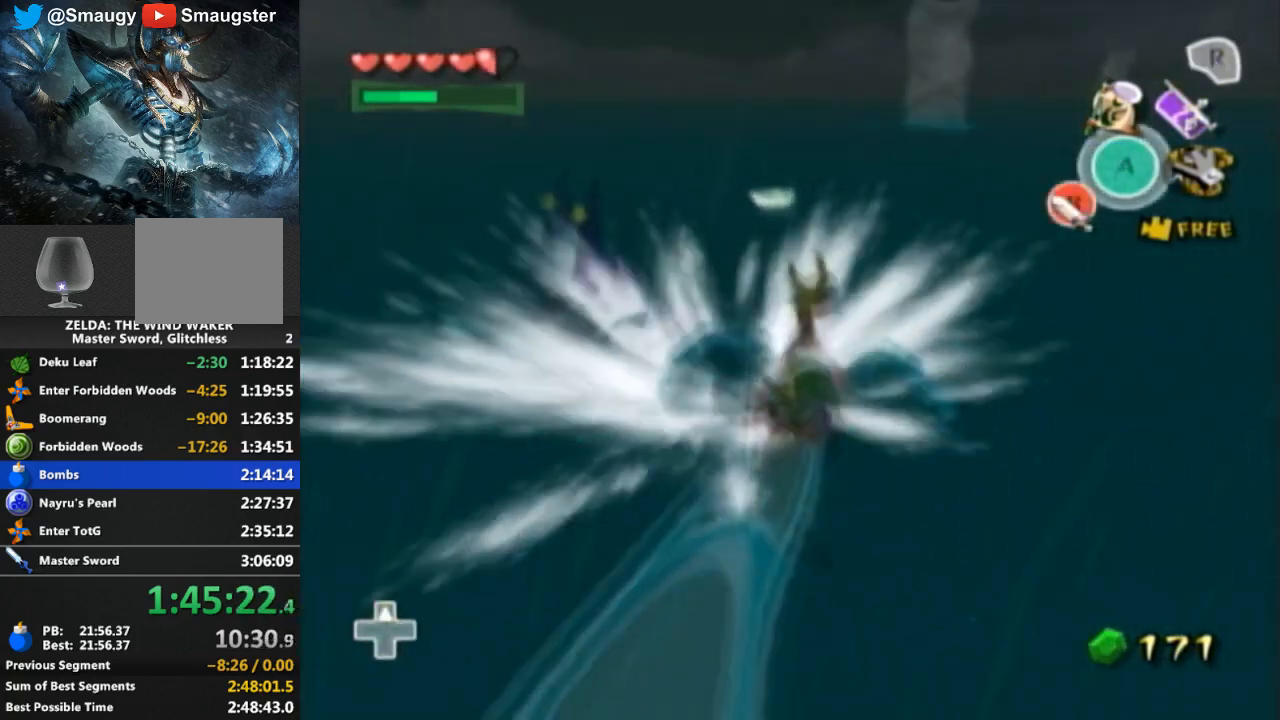
{"buttons": [], "left_stick": "up", "right_stick": "center", "events": [[67, "left_stick", "center"], [267, "left_stick", "up"]]}
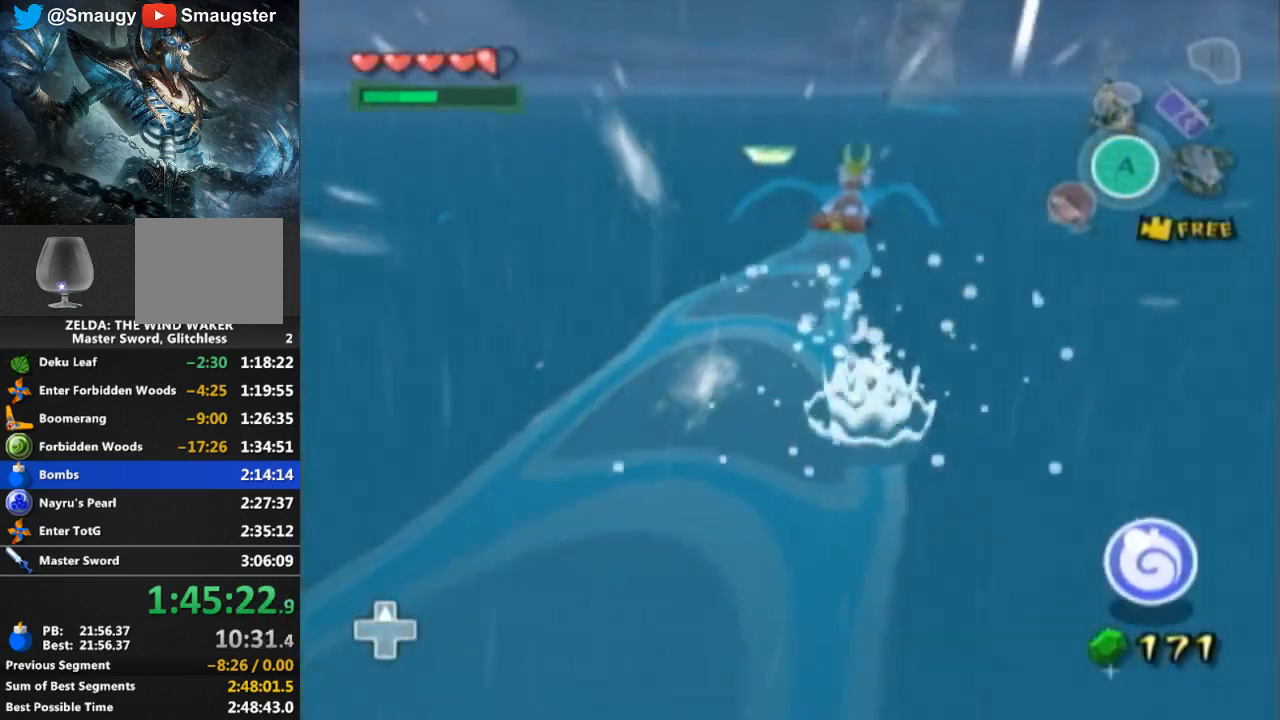
{"buttons": [], "left_stick": "up", "right_stick": "center", "events": []}
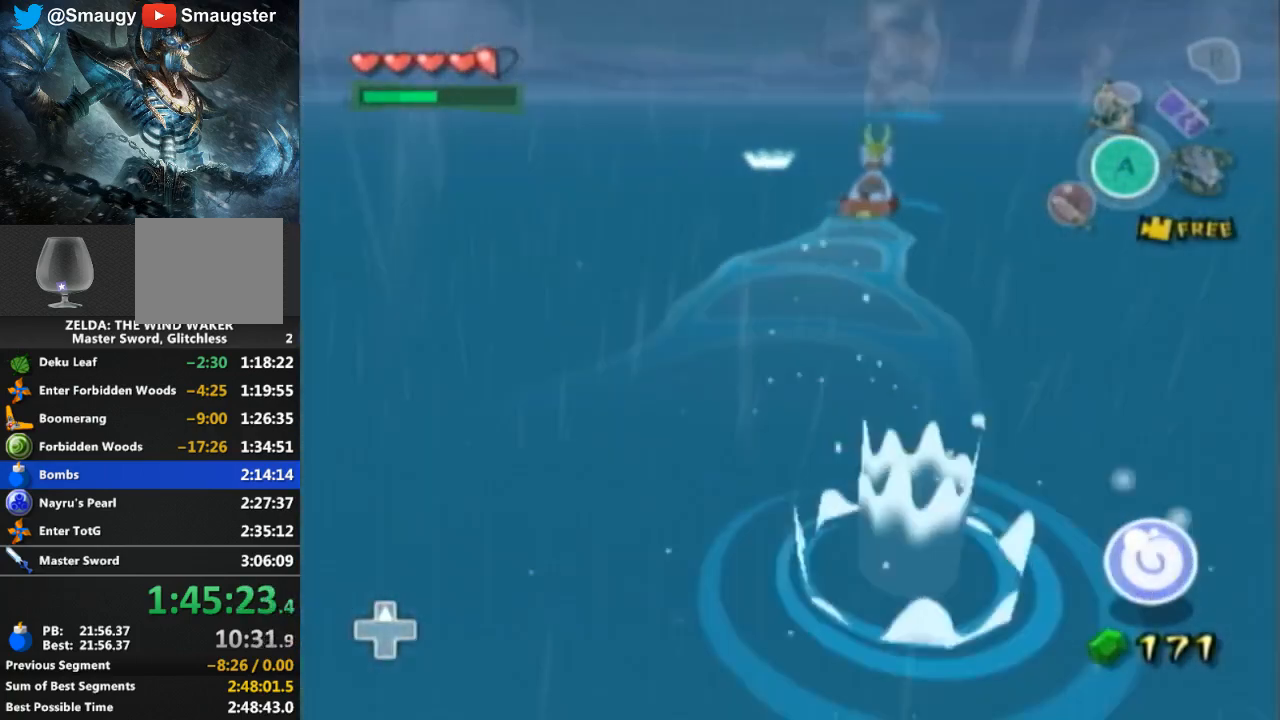
{"buttons": [], "left_stick": "up", "right_stick": "center", "events": []}
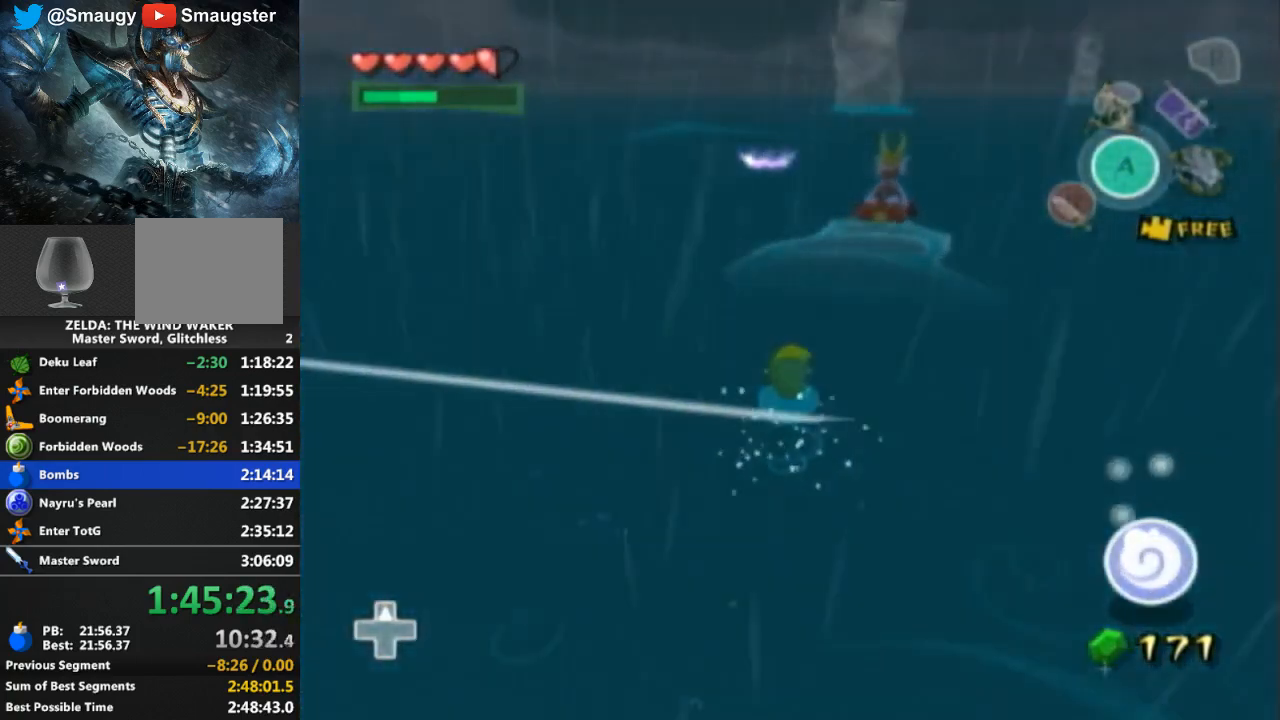
{"buttons": [], "left_stick": "up-right", "right_stick": "center", "events": [[67, "left_stick", "up-right"]]}
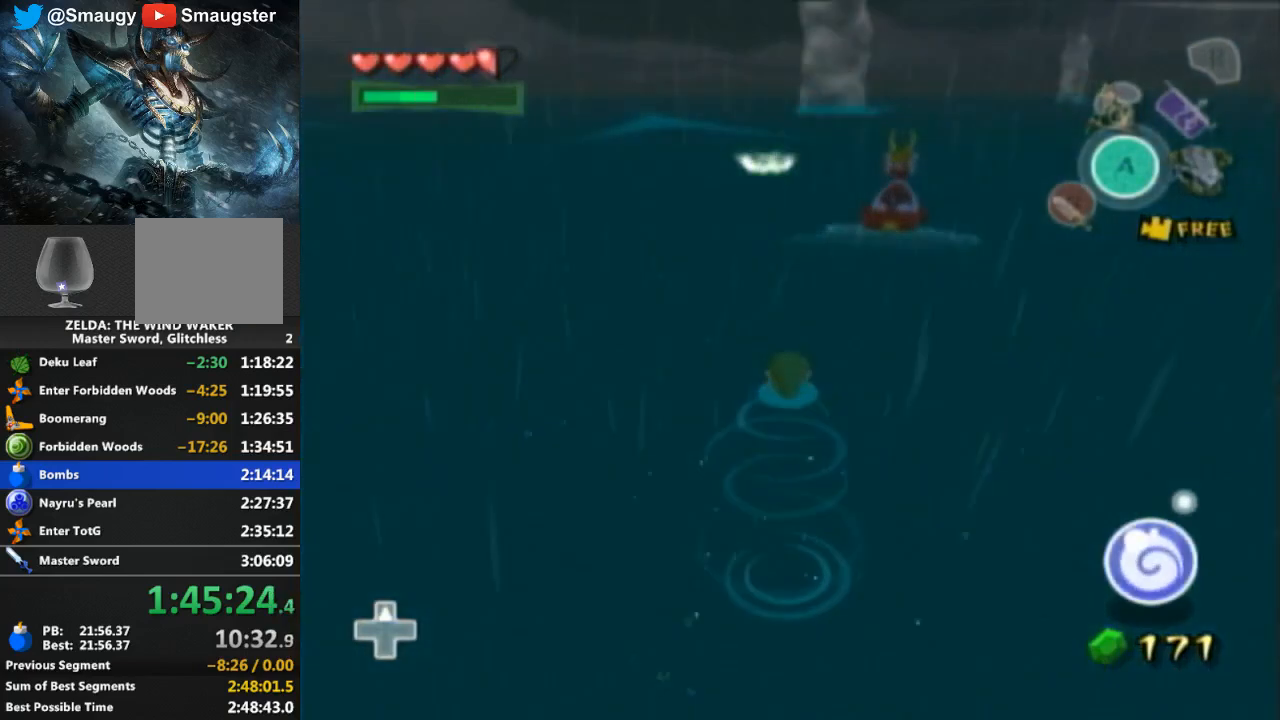
{"buttons": [], "left_stick": "up-right", "right_stick": "center", "events": [[167, "right_stick", "down-right"], [333, "right_stick", "center"]]}
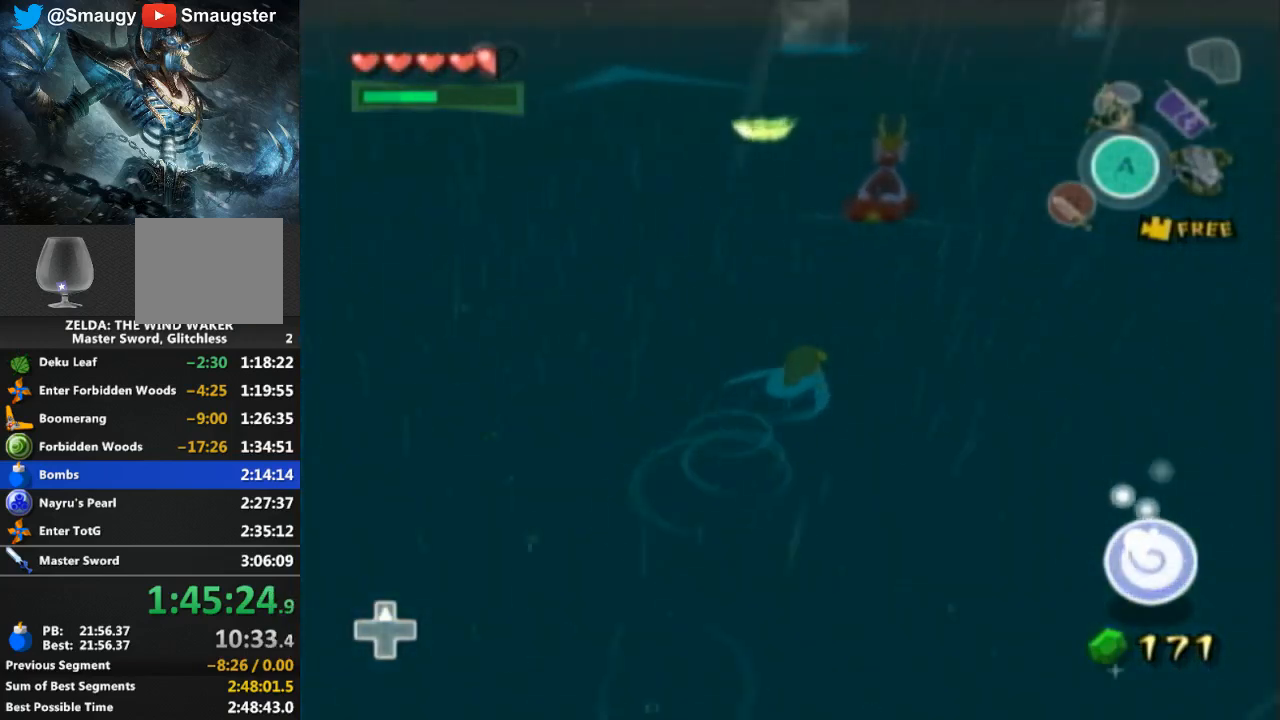
{"buttons": [], "left_stick": "up-right", "right_stick": "down-right", "events": [[467, "right_stick", "down-right"]]}
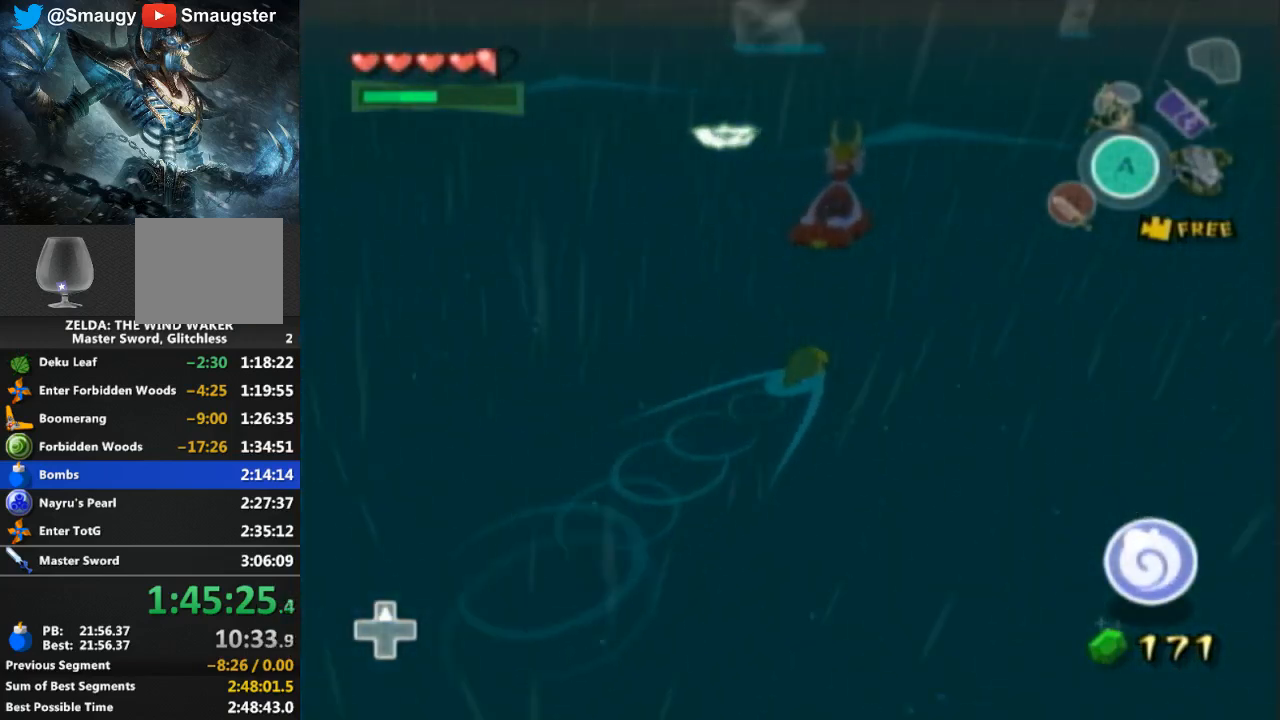
{"buttons": [], "left_stick": "up-right", "right_stick": "down-right", "events": [[133, "right_stick", "center"], [433, "right_stick", "down-right"]]}
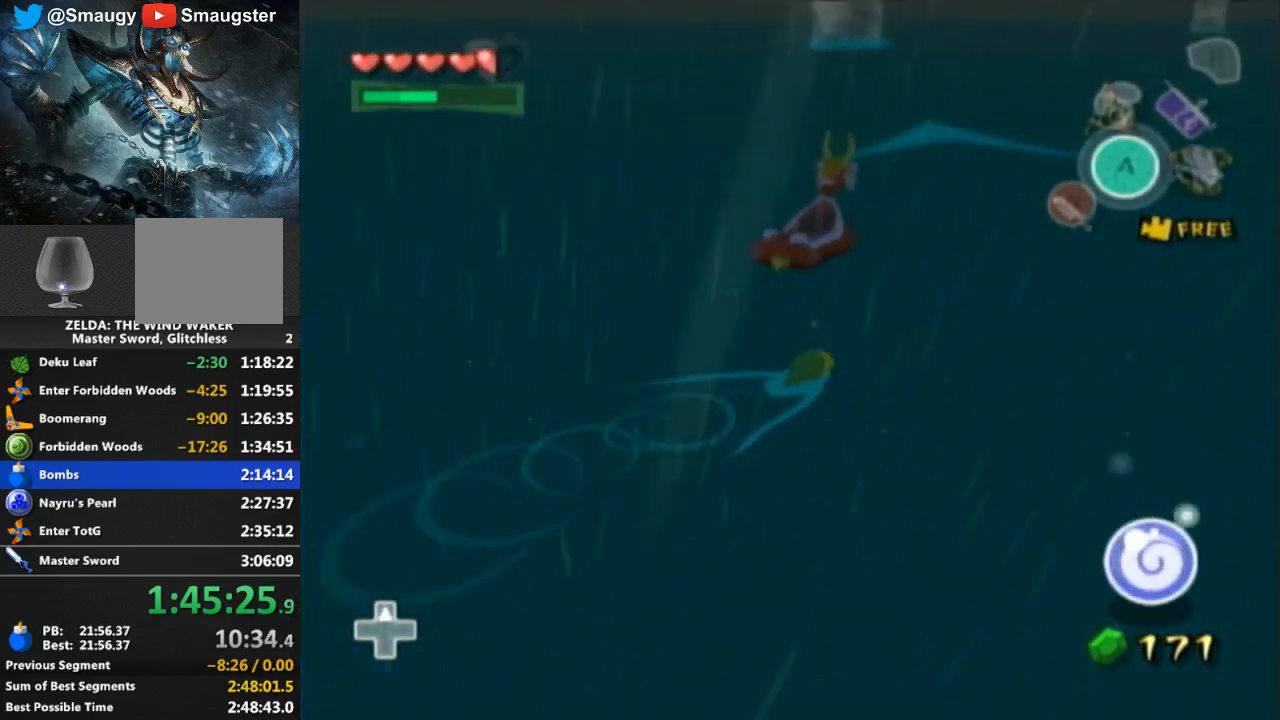
{"buttons": [], "left_stick": "up-right", "right_stick": "center", "events": [[100, "right_stick", "center"], [300, "right_stick", "down"], [467, "right_stick", "center"]]}
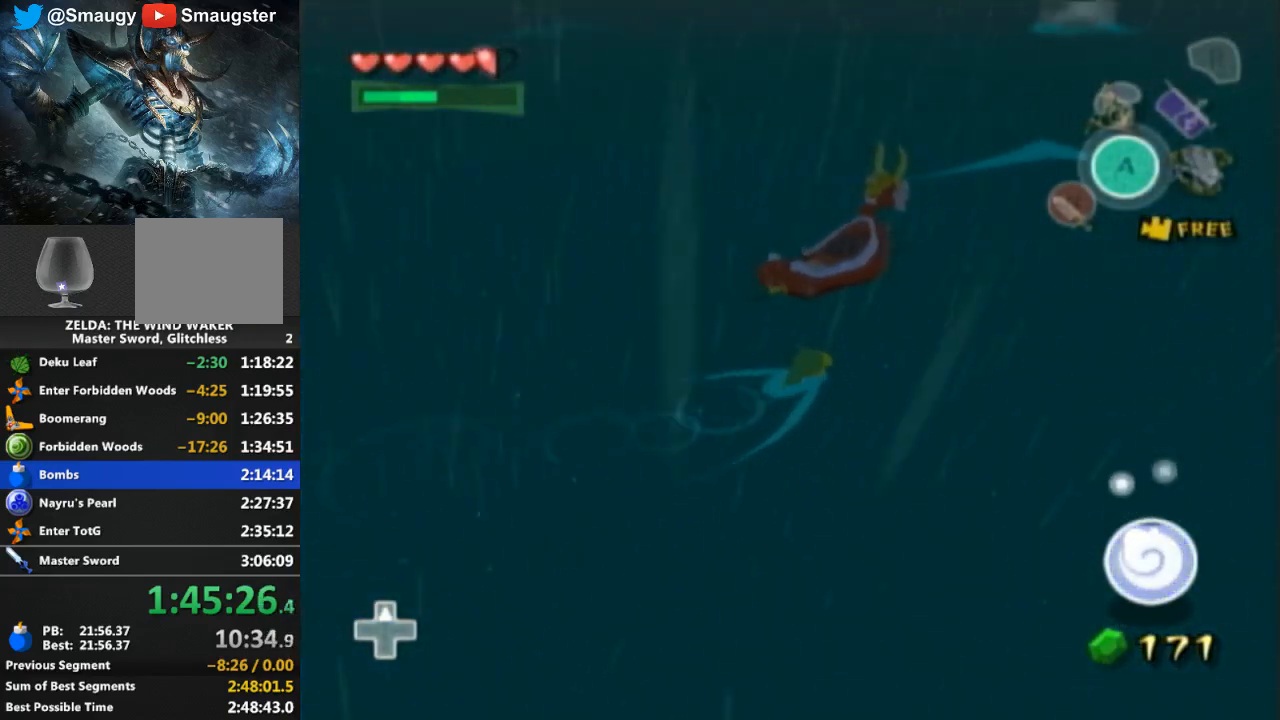
{"buttons": [], "left_stick": "up", "right_stick": "center", "events": [[267, "left_stick", "up"]]}
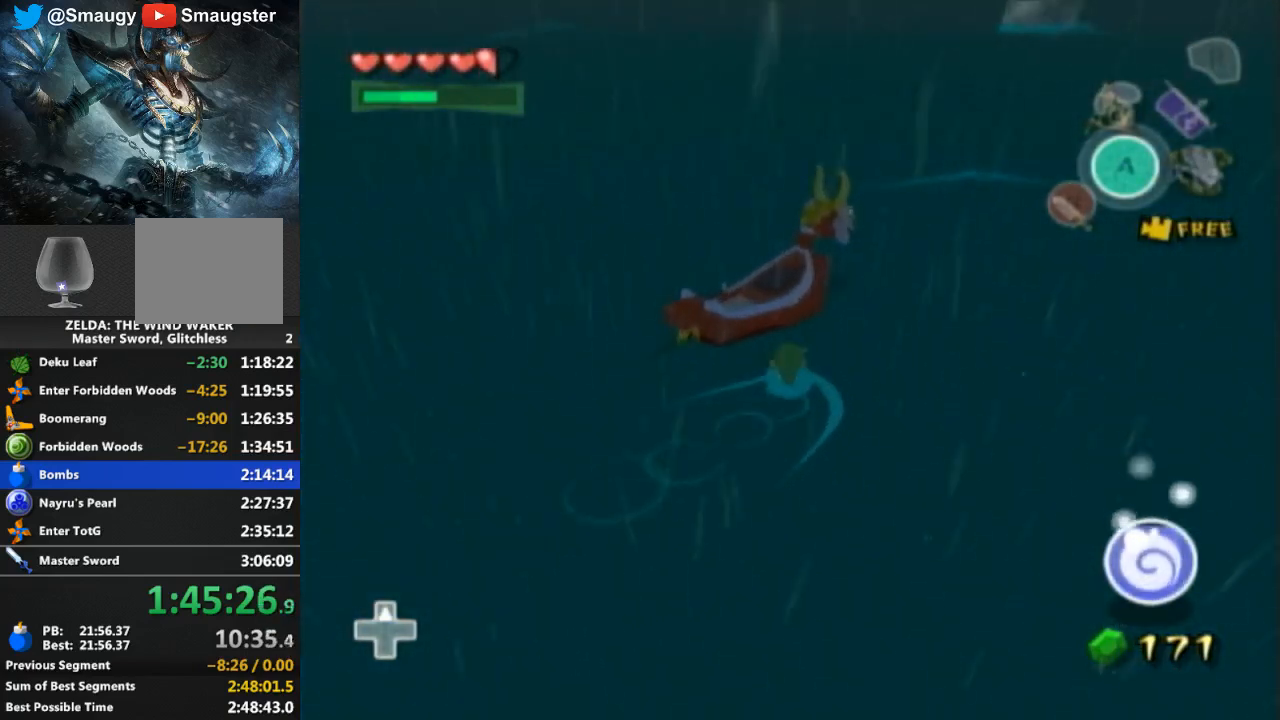
{"buttons": [], "left_stick": "center", "right_stick": "center", "events": [[367, "A", "down"], [433, "A", "up"], [433, "left_stick", "center"], [467, "A", "down"], [500, "A", "up"]]}